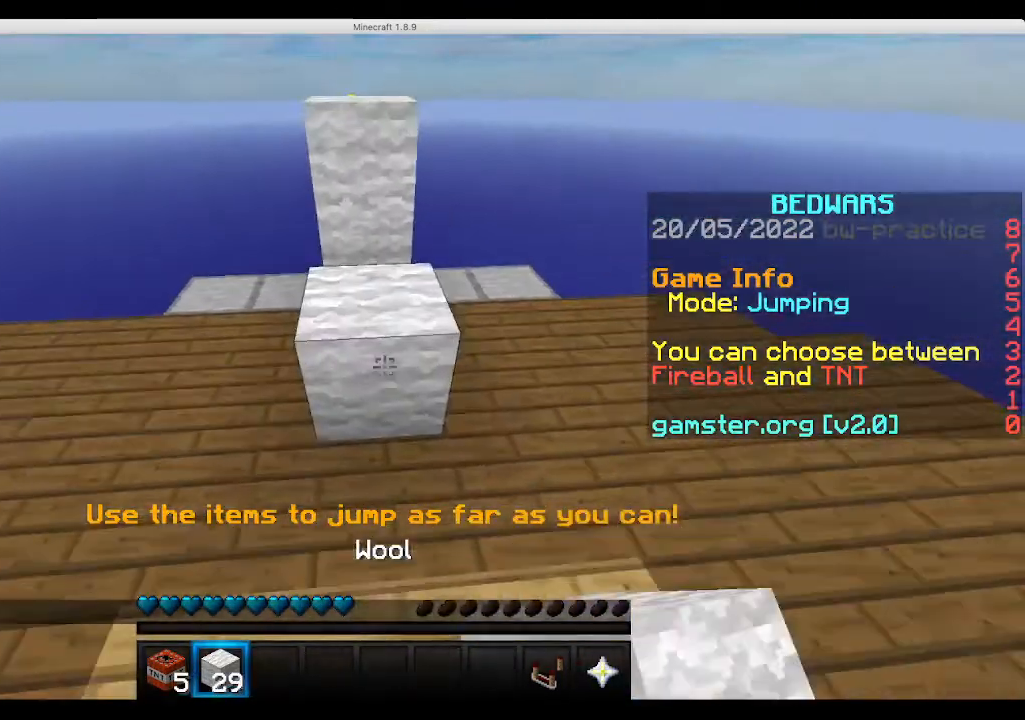
Gameplay with keyboard and mouse; each line is a JSON object with the keys and mouse buttons held at the frame after it. "events" lists presses ("down") and releases ("up") of "a", "d", "s", "sneak", "space", "w", "mouse_left" and "mouse_right" between this image and that frame as [ms after this image, input, new state], when the widget could be followed in between. "mouse_left", "mouse_right" = the "left", "right" buttons of the "mouse" list. No other keys are recorded. Fast repeated clicks can show as one long hold. Mouse movement is not recorded. Key names are as the overlay labels them; some are game actions (e.g. jump) rather than physical keys.
{"keys": ["space", "w"], "mouse": [], "events": [[300, "space", "down"]]}
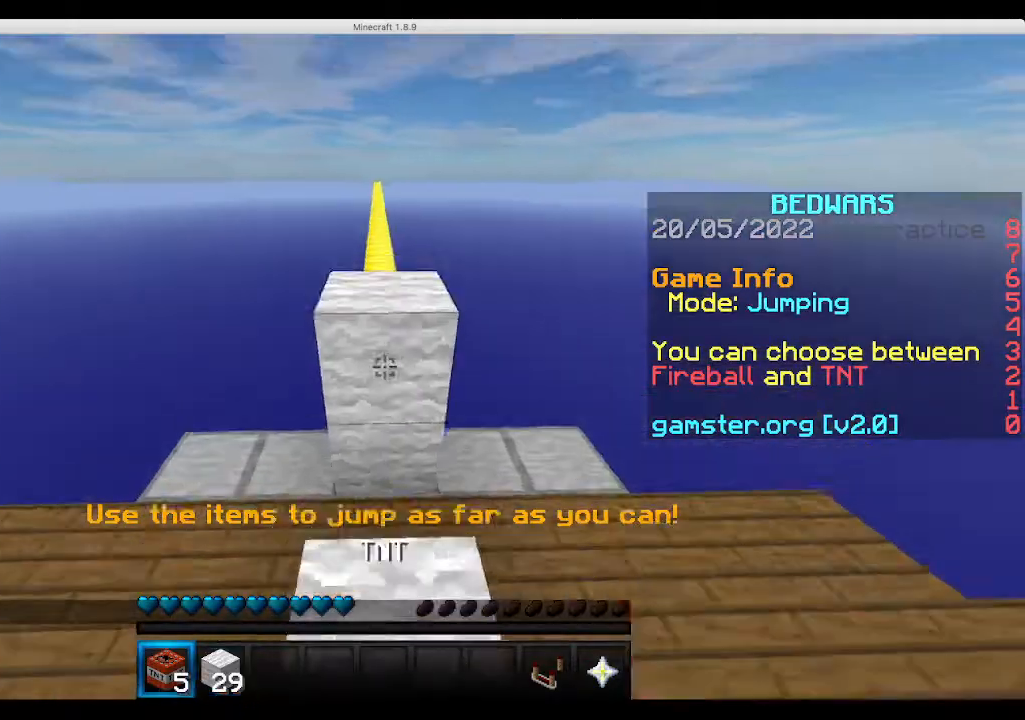
{"keys": [], "mouse": ["right"], "events": [[67, "space", "up"], [167, "w", "up"], [400, "mouse_right", "down"]]}
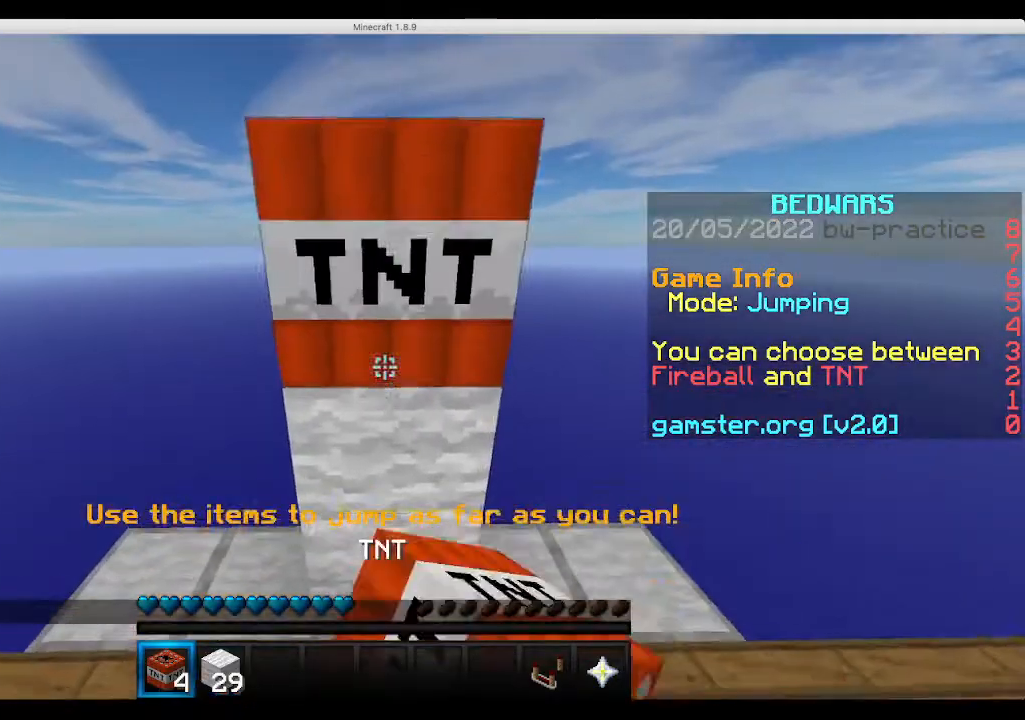
{"keys": [], "mouse": ["right"], "events": [[100, "mouse_right", "up"], [100, "s", "down"], [133, "space", "down"], [267, "s", "up"], [400, "space", "up"], [433, "mouse_right", "down"]]}
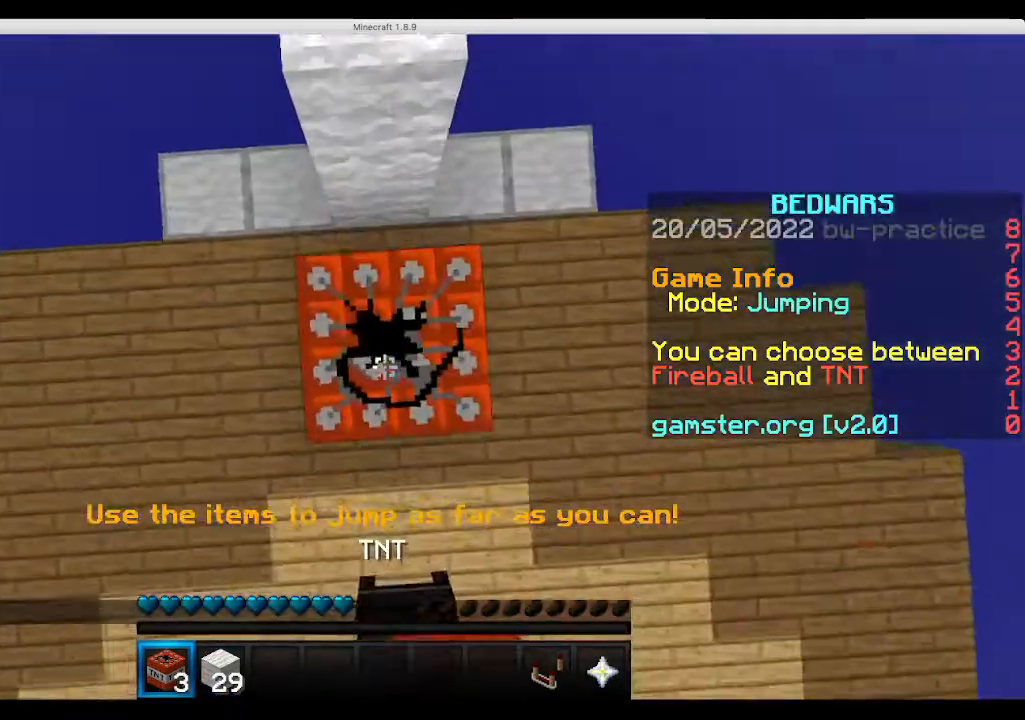
{"keys": [], "mouse": [], "events": [[33, "s", "down"], [167, "mouse_right", "up"], [267, "s", "up"]]}
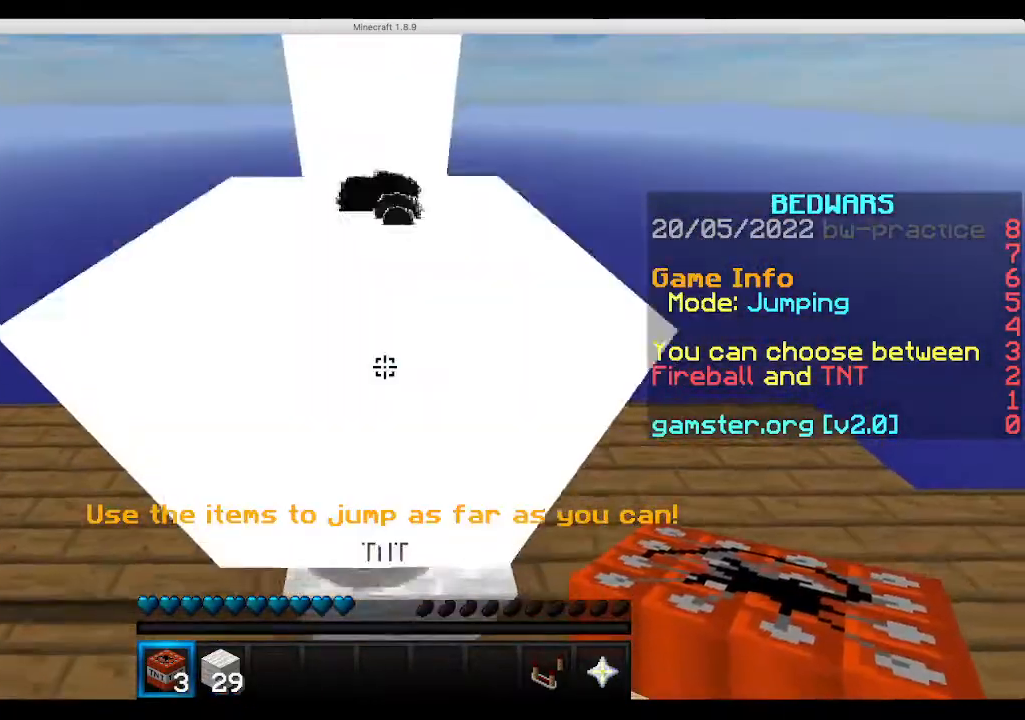
{"keys": ["w"], "mouse": [], "events": [[200, "space", "down"], [233, "w", "down"], [367, "space", "up"]]}
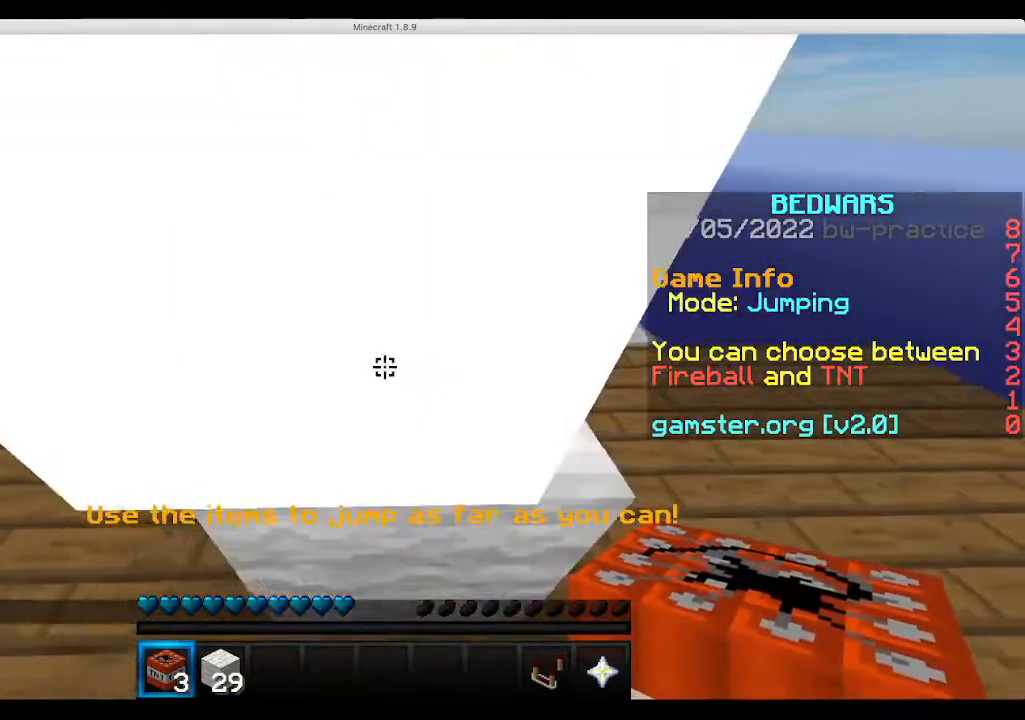
{"keys": ["space", "w"], "mouse": [], "events": [[333, "space", "down"]]}
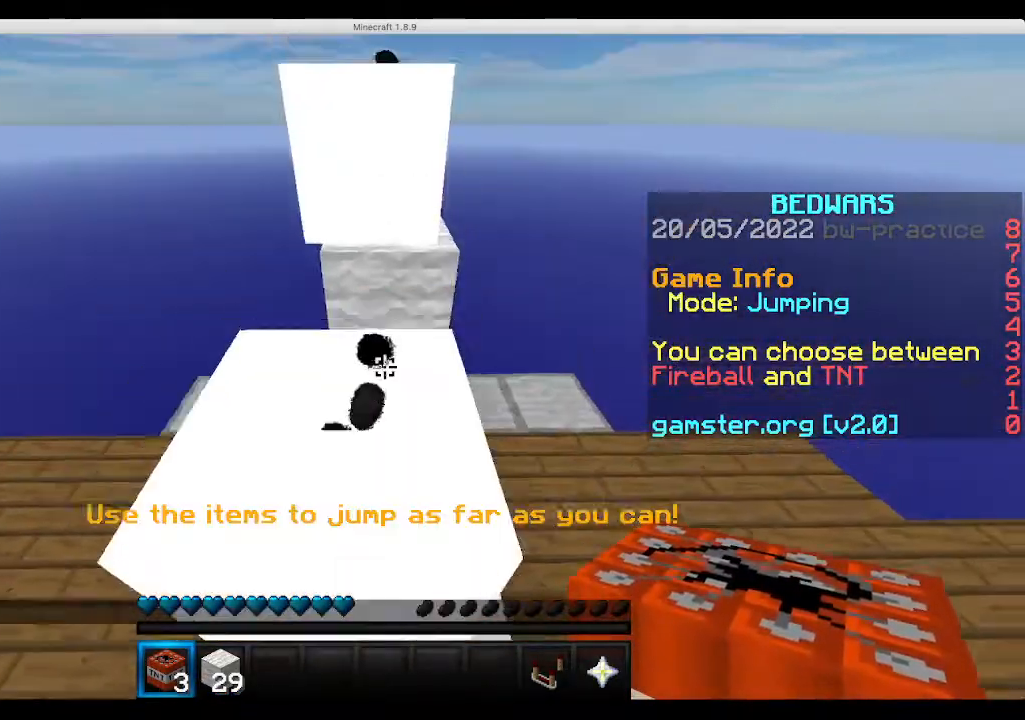
{"keys": ["space", "w"], "mouse": [], "events": [[33, "space", "up"], [233, "space", "down"]]}
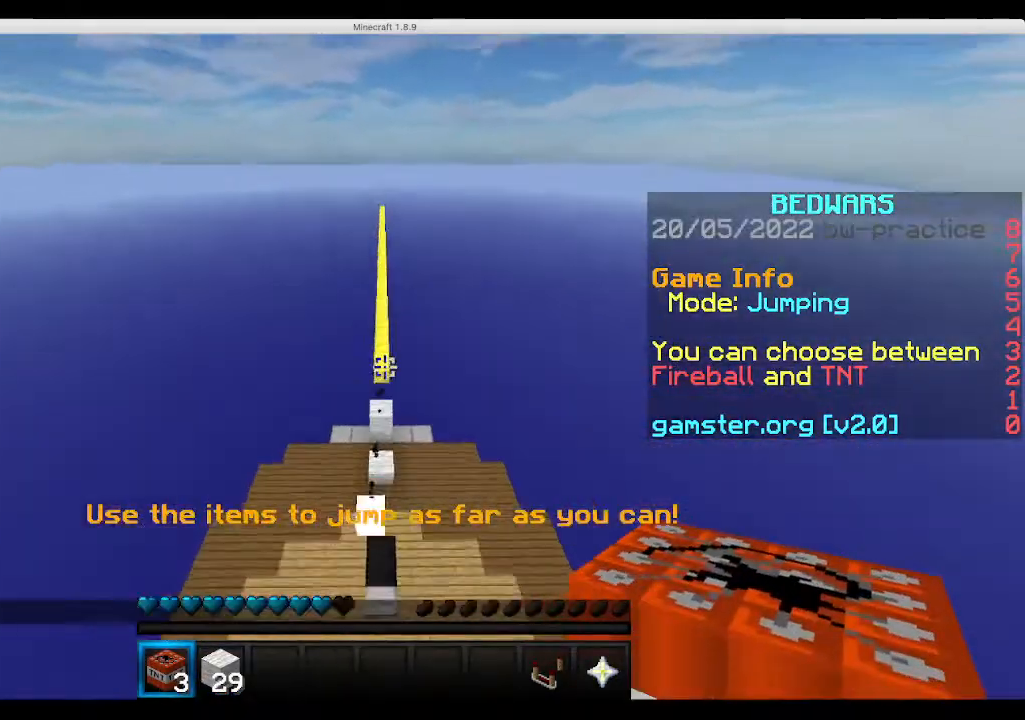
{"keys": ["w"], "mouse": [], "events": [[67, "space", "up"]]}
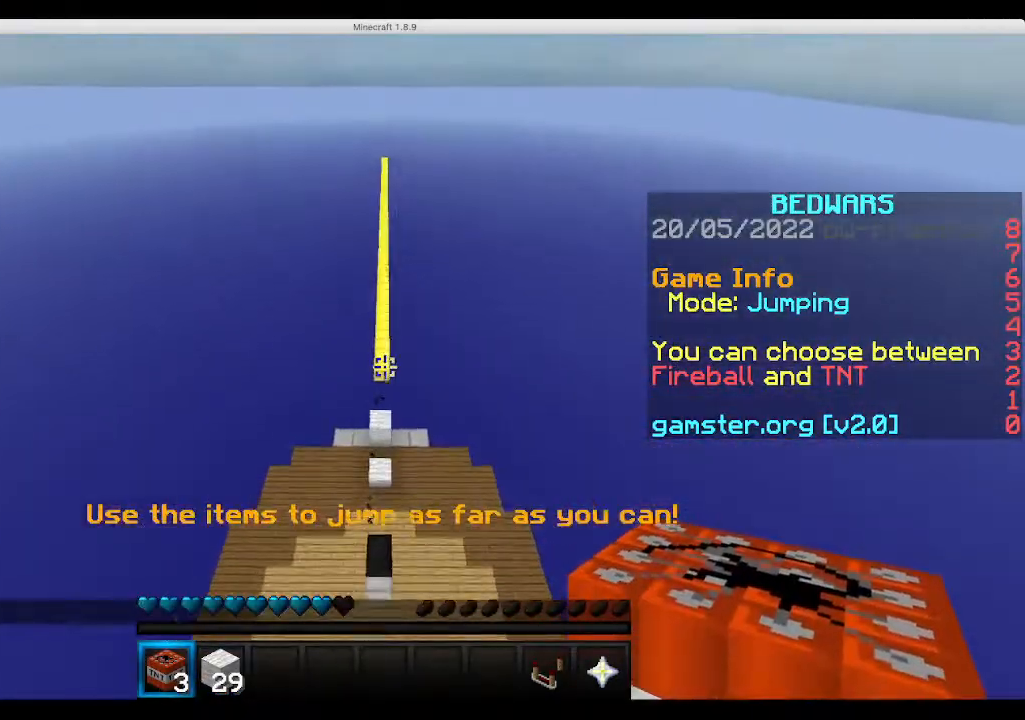
{"keys": ["w"], "mouse": [], "events": []}
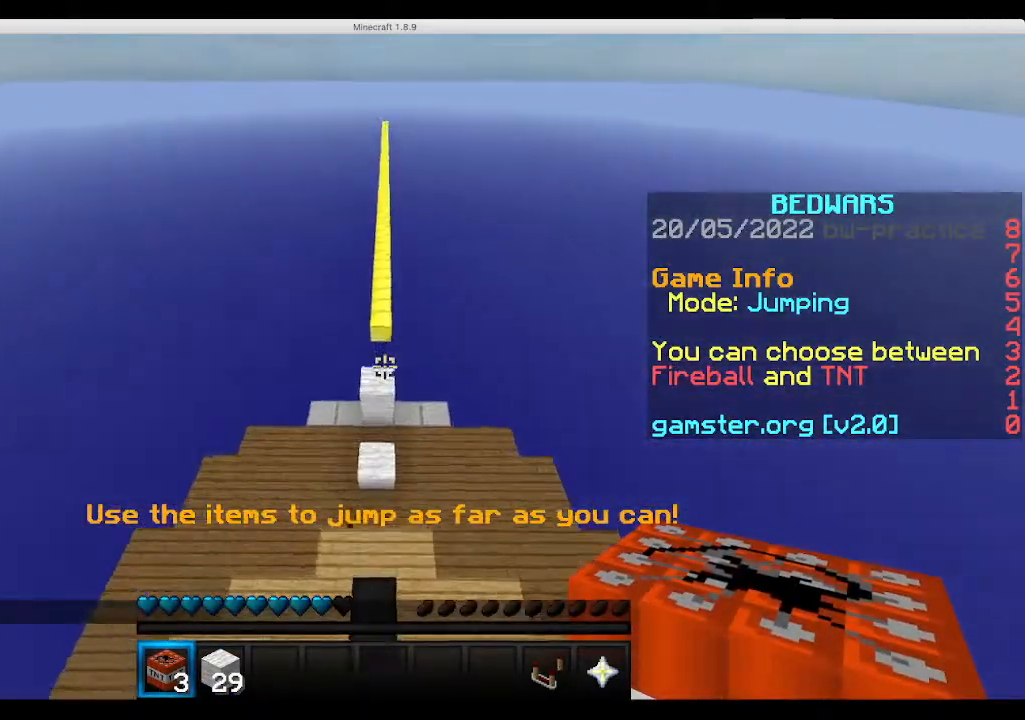
{"keys": ["s", "space"], "mouse": [], "events": [[200, "space", "down"], [367, "s", "down"], [400, "w", "up"]]}
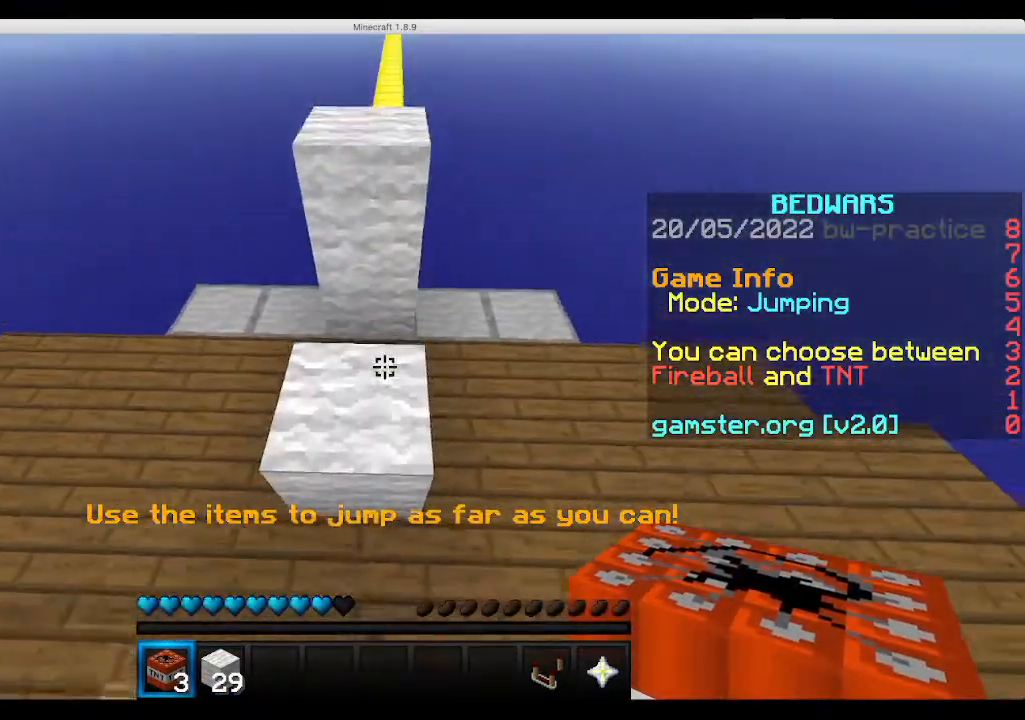
{"keys": ["space", "w"], "mouse": [], "events": [[33, "w", "down"], [67, "s", "up"], [67, "space", "up"], [367, "space", "down"]]}
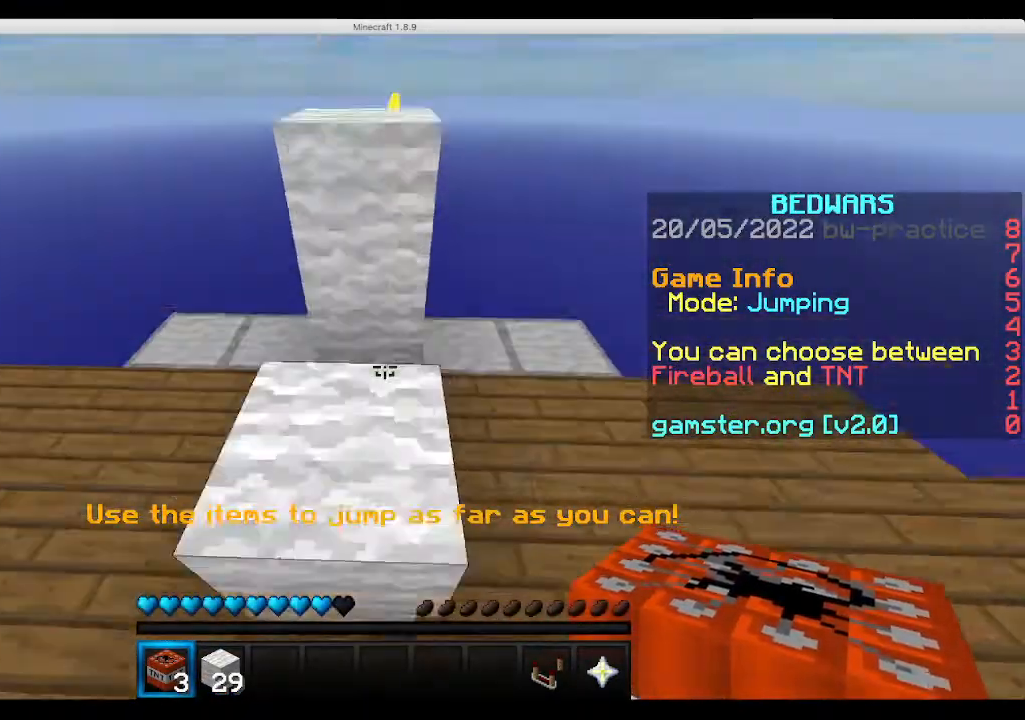
{"keys": [], "mouse": [], "events": [[133, "space", "up"], [333, "w", "up"]]}
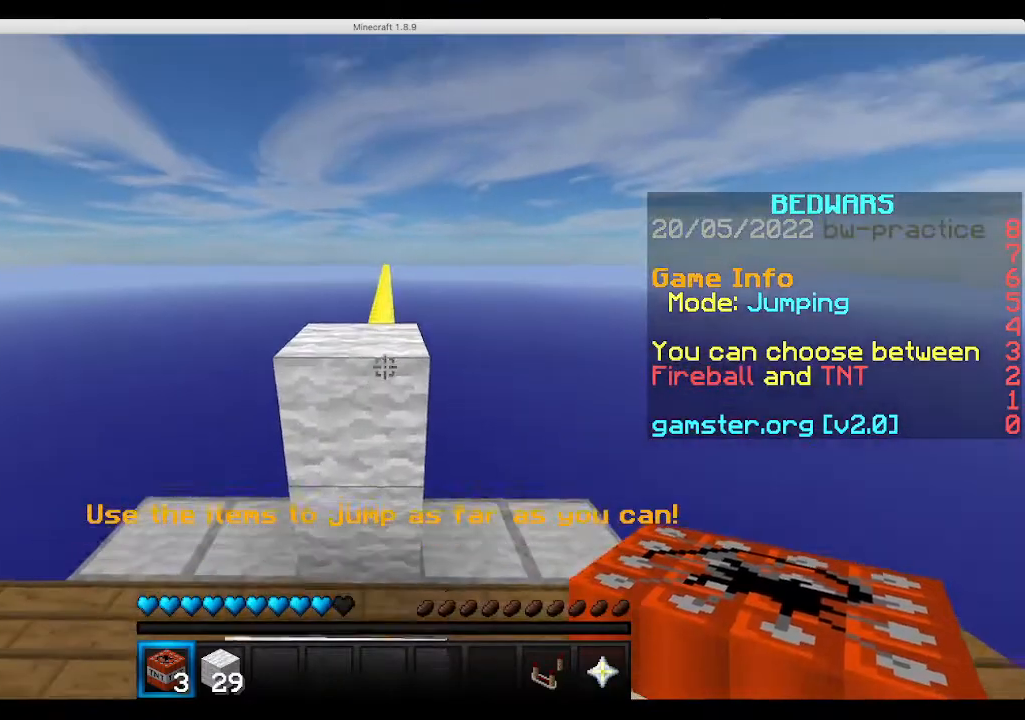
{"keys": [], "mouse": [], "events": [[200, "mouse_right", "down"], [367, "mouse_right", "up"]]}
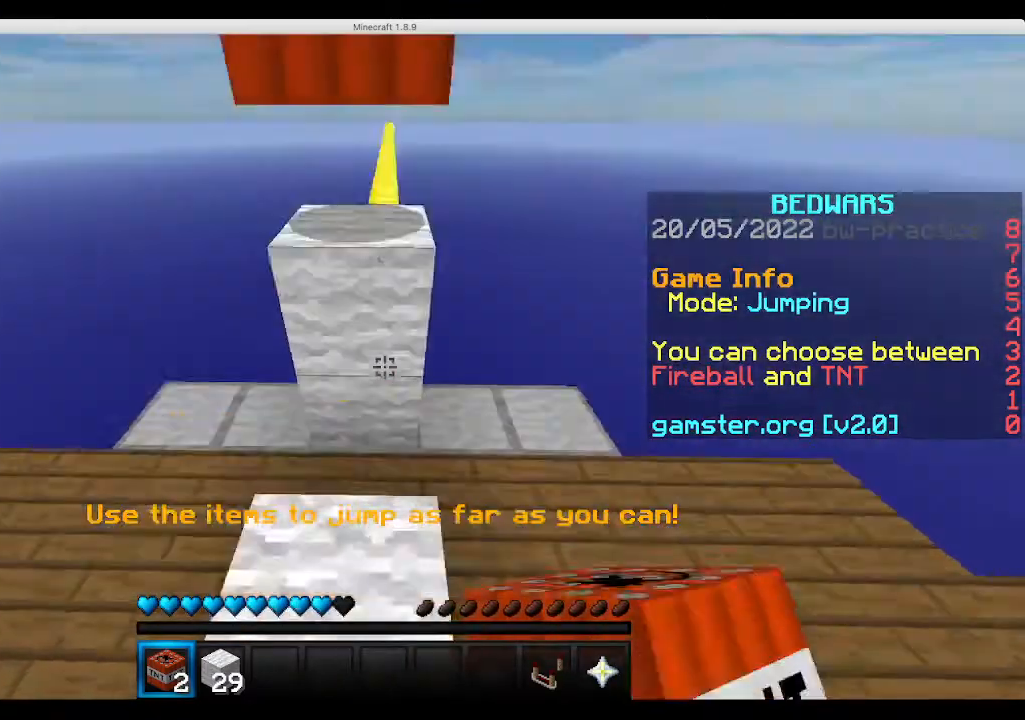
{"keys": [], "mouse": ["right"], "events": [[33, "space", "down"], [233, "space", "up"], [267, "mouse_right", "down"]]}
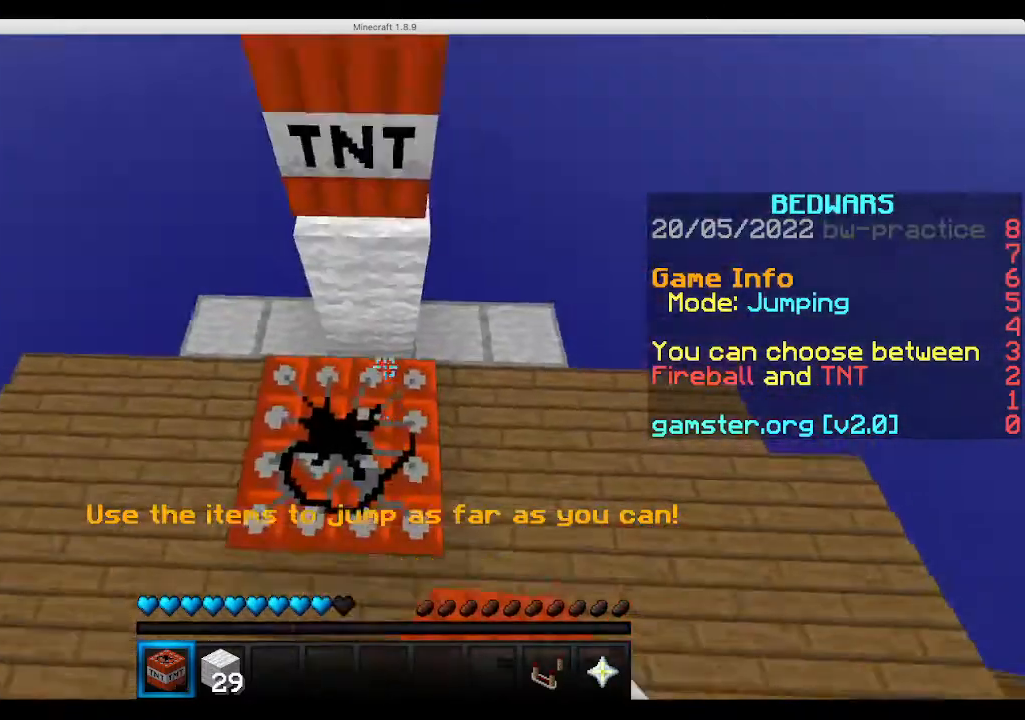
{"keys": [], "mouse": [], "events": [[33, "mouse_right", "up"]]}
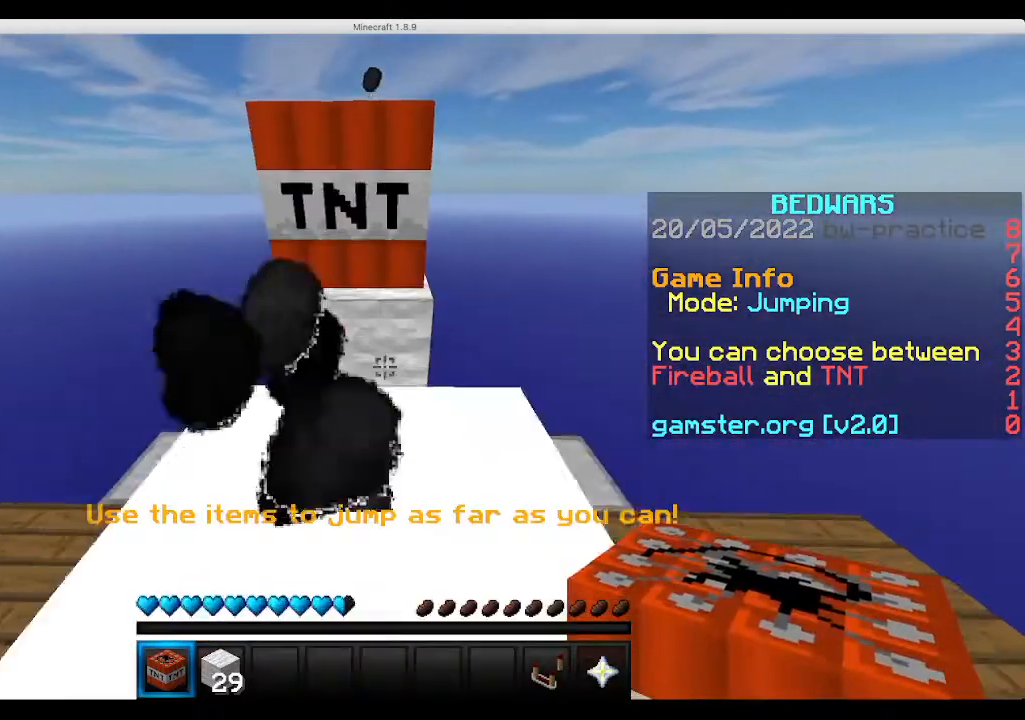
{"keys": ["w"], "mouse": [], "events": [[267, "w", "down"]]}
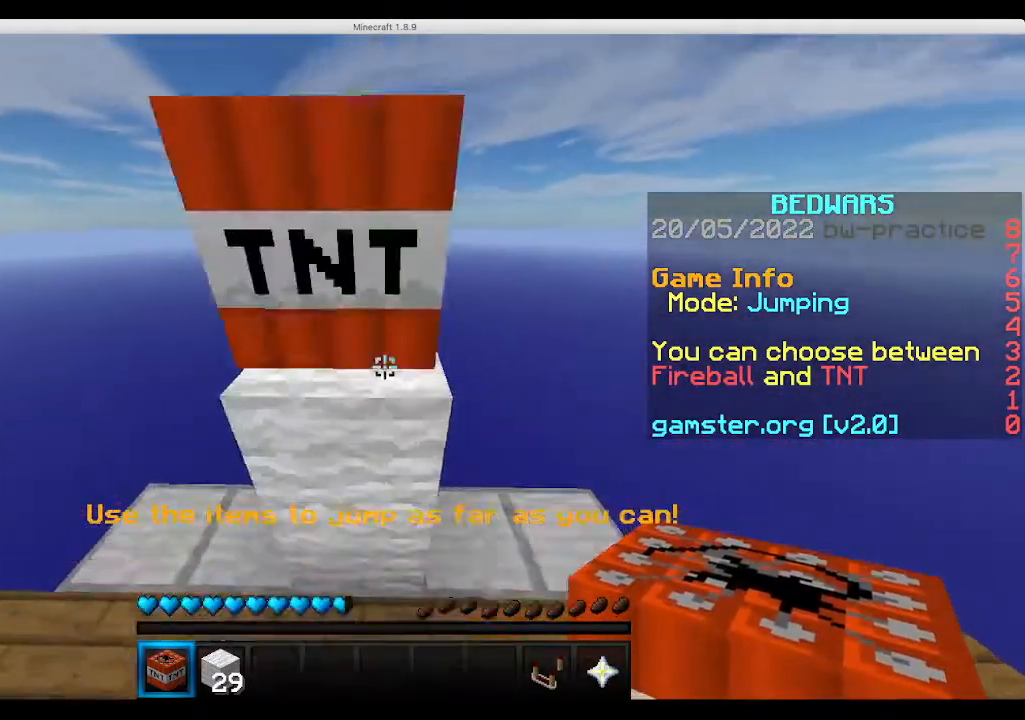
{"keys": ["w"], "mouse": [], "events": [[33, "space", "down"], [300, "space", "up"]]}
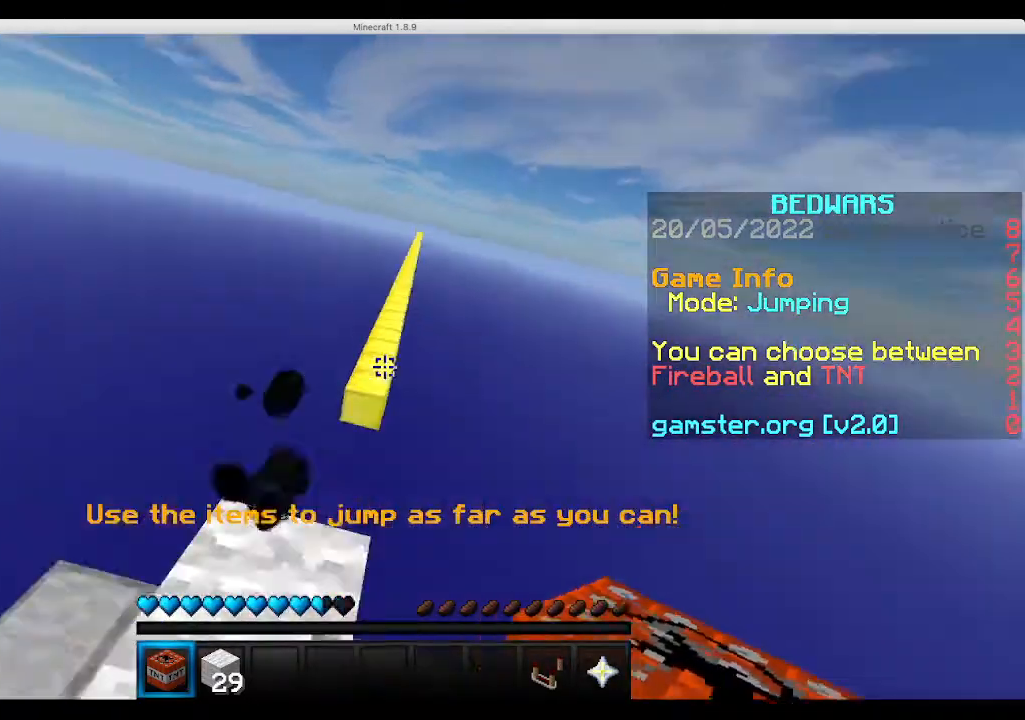
{"keys": ["a", "space", "w"], "mouse": [], "events": [[67, "space", "down"], [500, "a", "down"]]}
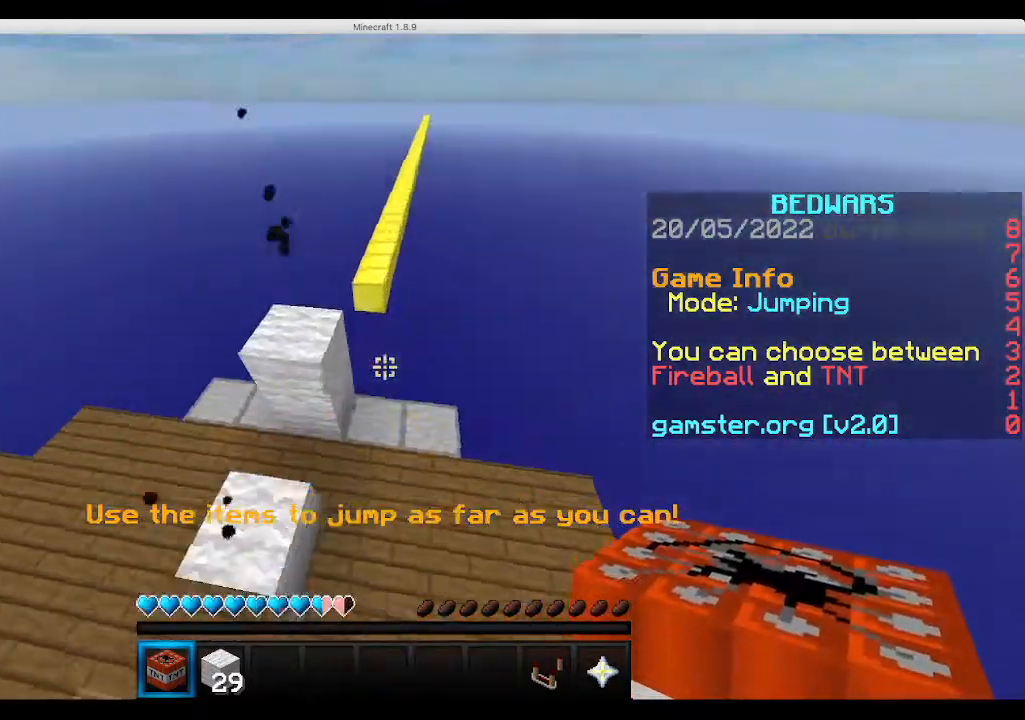
{"keys": ["a", "w"], "mouse": [], "events": [[267, "space", "up"]]}
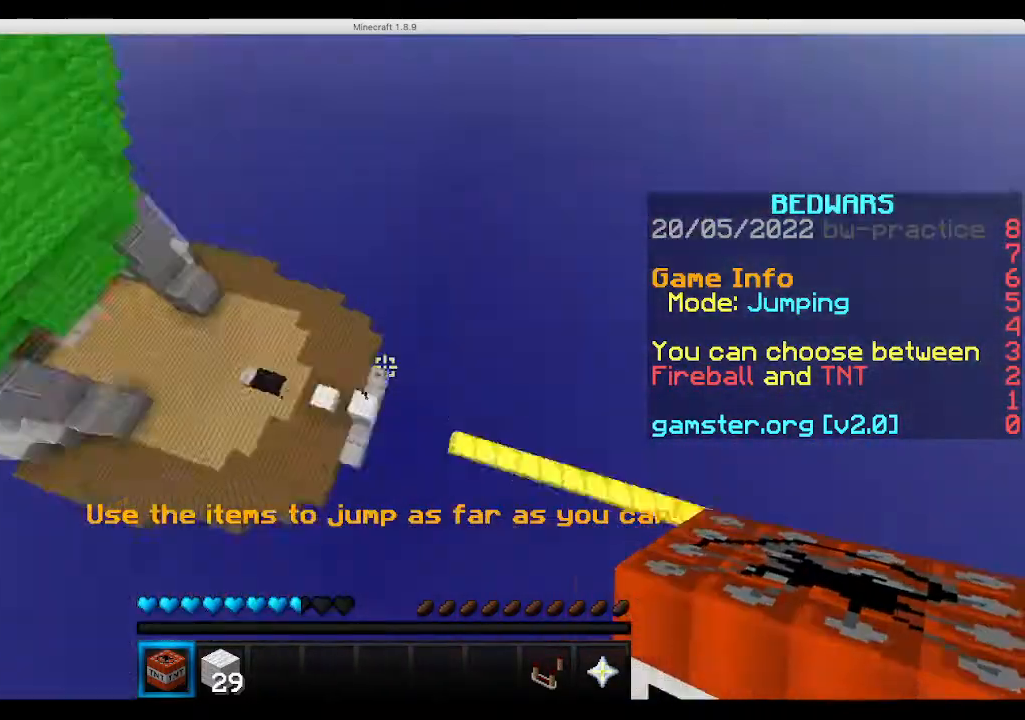
{"keys": ["space", "w"], "mouse": [], "events": [[167, "space", "down"], [200, "sneak", "down"], [233, "sneak", "up"], [467, "a", "up"]]}
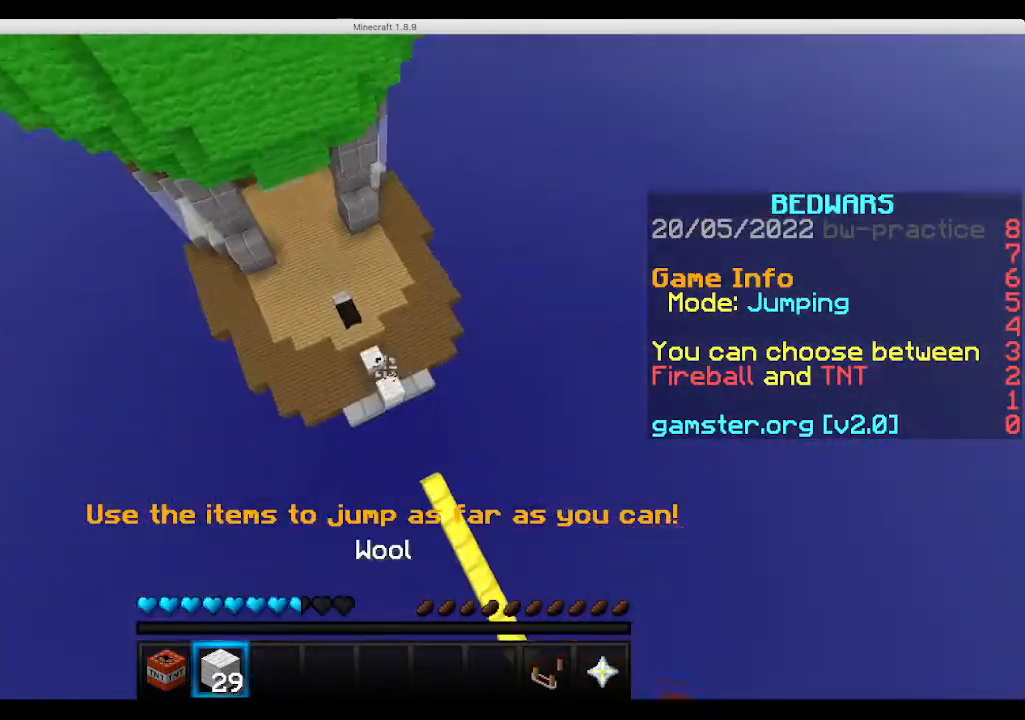
{"keys": ["space", "w"], "mouse": [], "events": []}
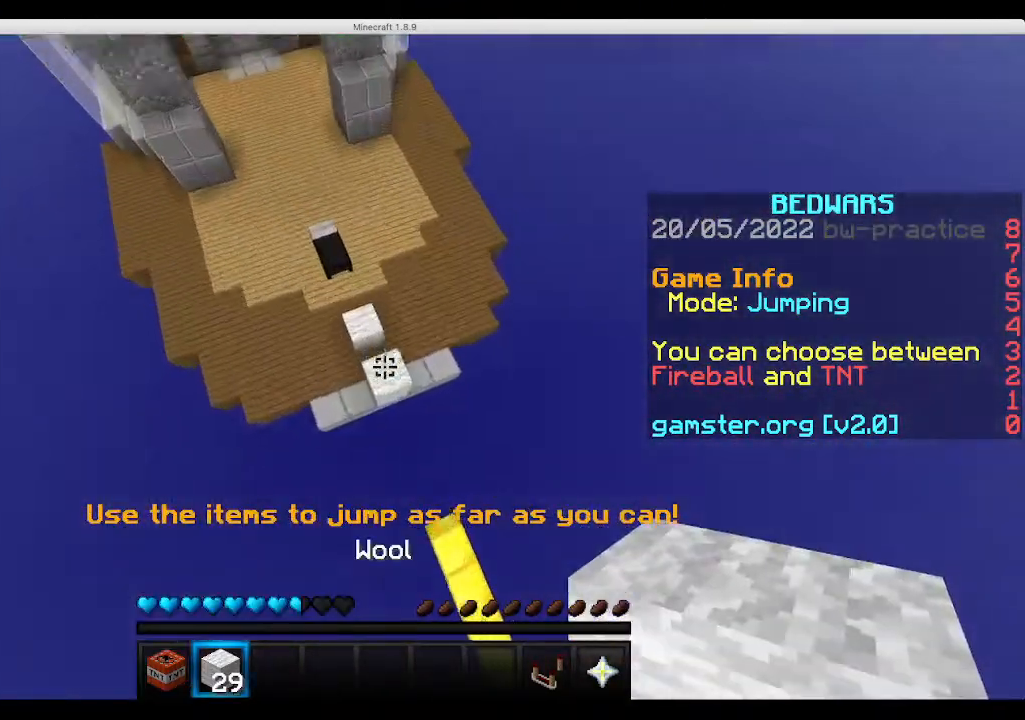
{"keys": ["a", "space", "w"], "mouse": [], "events": [[67, "mouse_right", "down"], [200, "a", "down"], [200, "mouse_right", "up"], [233, "mouse_right", "down"], [433, "mouse_right", "up"]]}
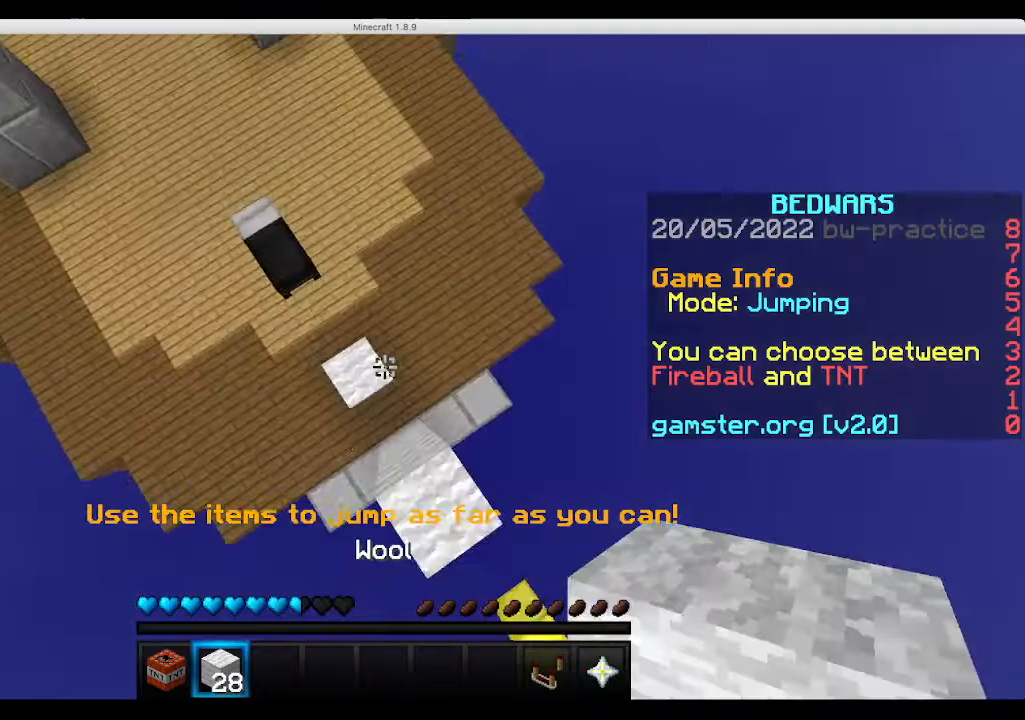
{"keys": [], "mouse": [], "events": [[200, "space", "up"], [200, "w", "up"], [233, "s", "down"], [333, "a", "up"], [500, "s", "up"]]}
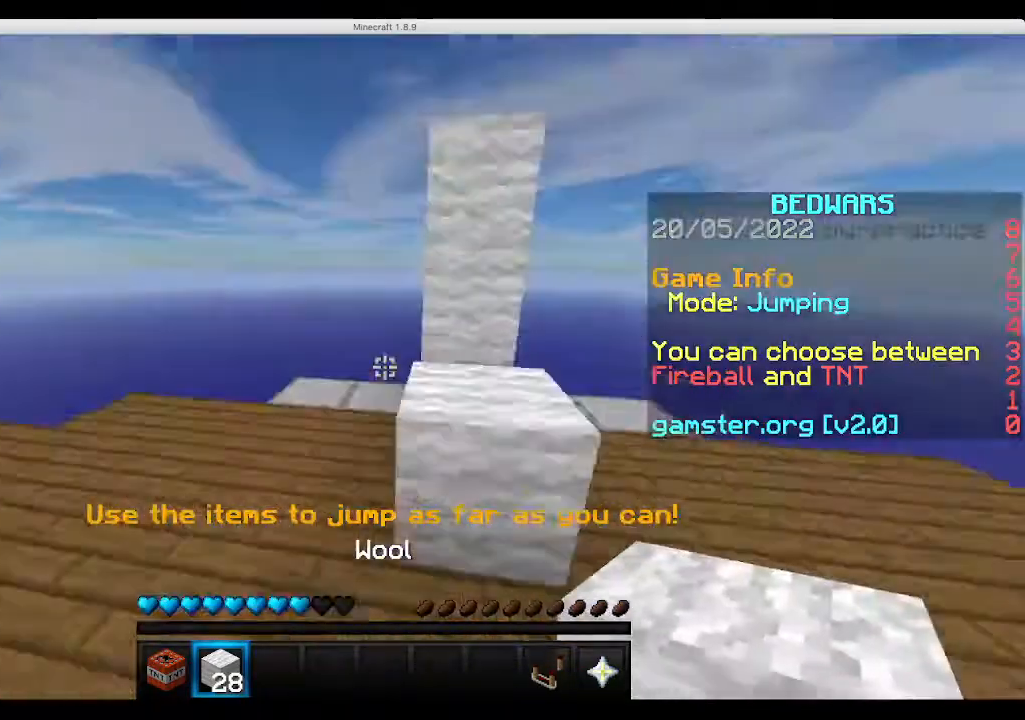
{"keys": [], "mouse": [], "events": []}
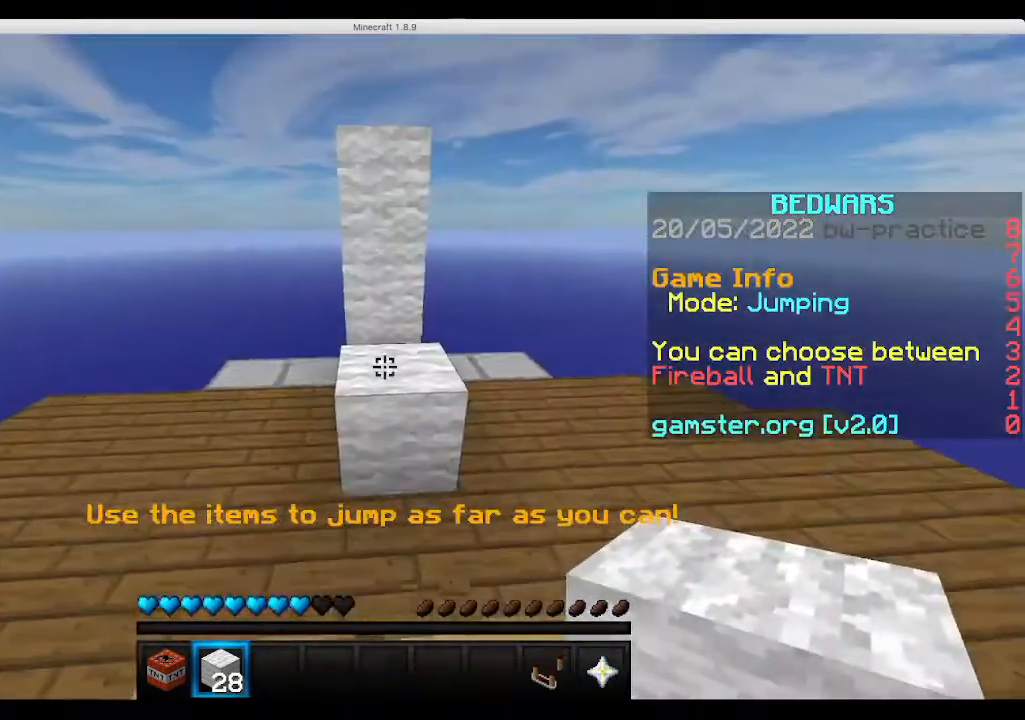
{"keys": ["s"], "mouse": [], "events": [[167, "mouse_right", "down"], [367, "mouse_right", "up"], [433, "s", "down"]]}
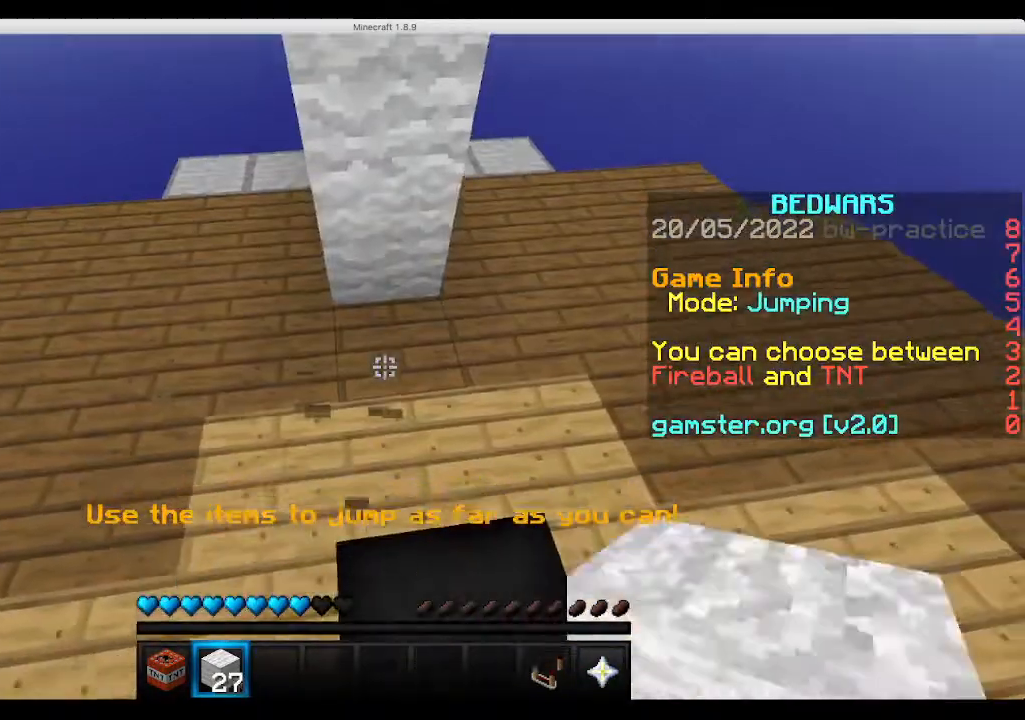
{"keys": [], "mouse": [], "events": [[33, "mouse_right", "down"], [200, "mouse_right", "up"], [200, "s", "up"]]}
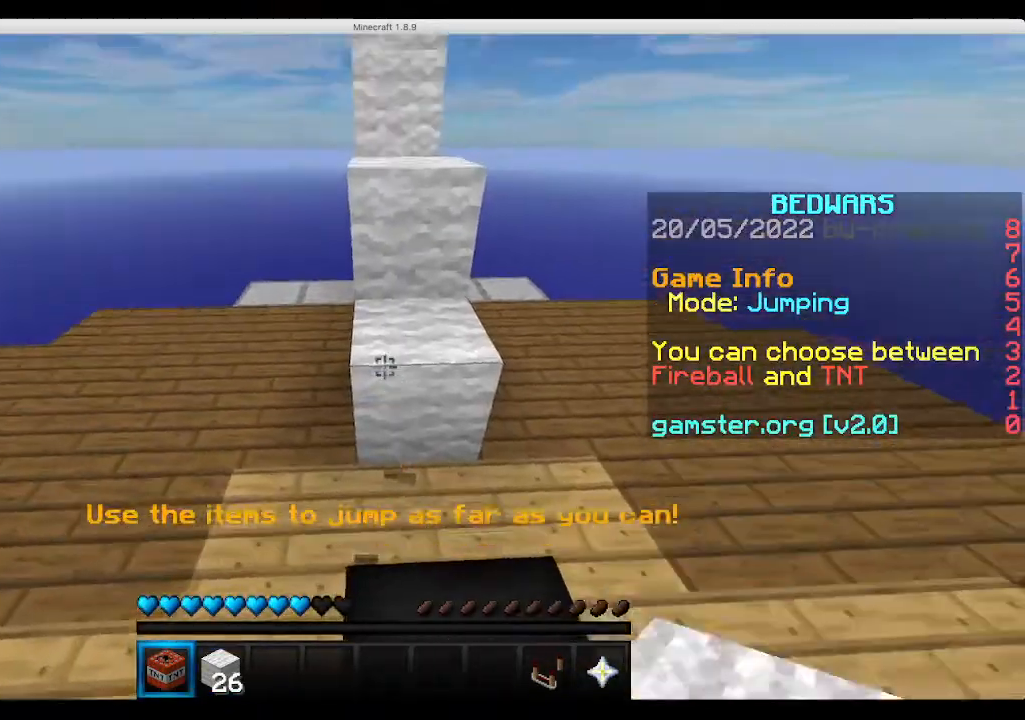
{"keys": ["w"], "mouse": ["right"], "events": [[167, "w", "down"], [200, "space", "down"], [433, "mouse_right", "down"], [500, "space", "up"]]}
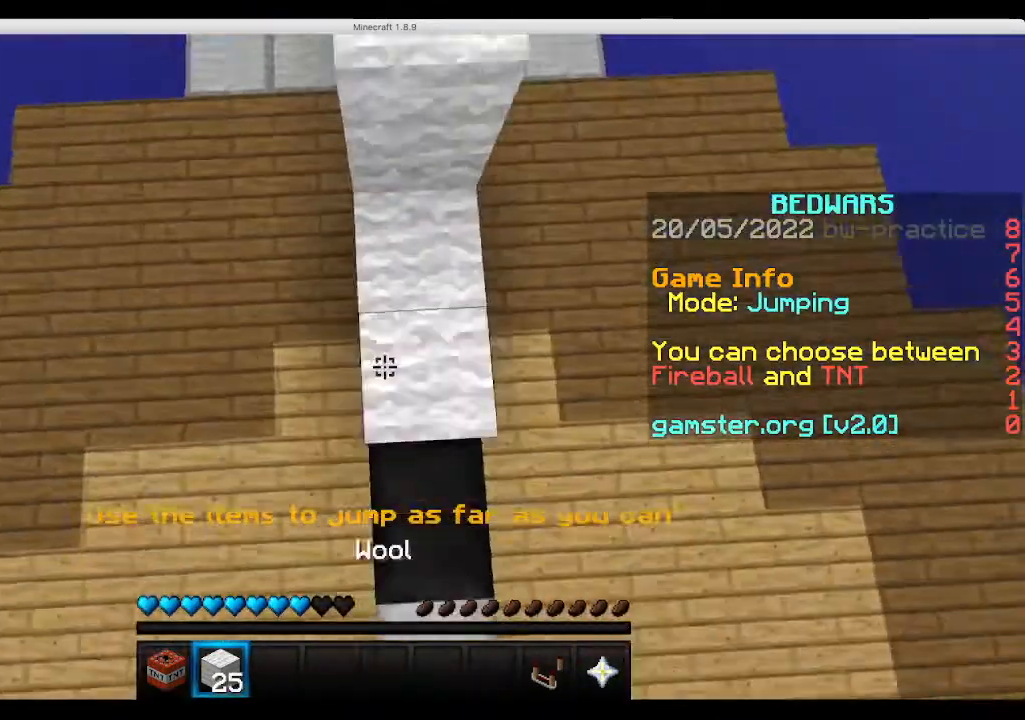
{"keys": ["space", "w"], "mouse": [], "events": [[200, "mouse_right", "up"], [200, "w", "up"], [433, "space", "down"], [433, "w", "down"]]}
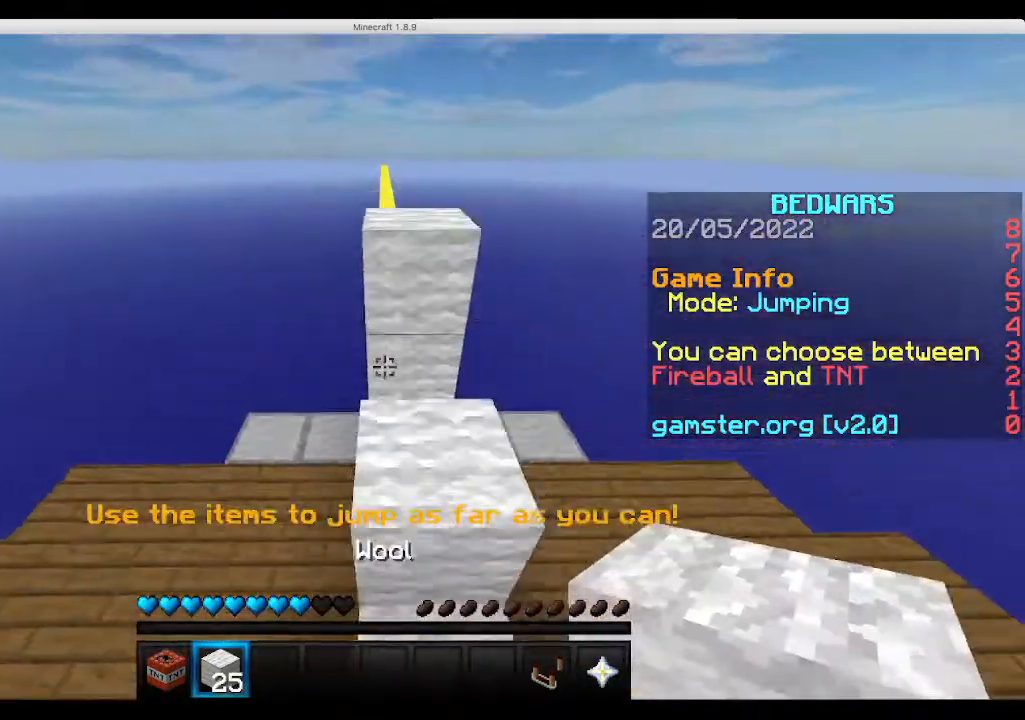
{"keys": ["w"], "mouse": [], "events": [[133, "space", "up"]]}
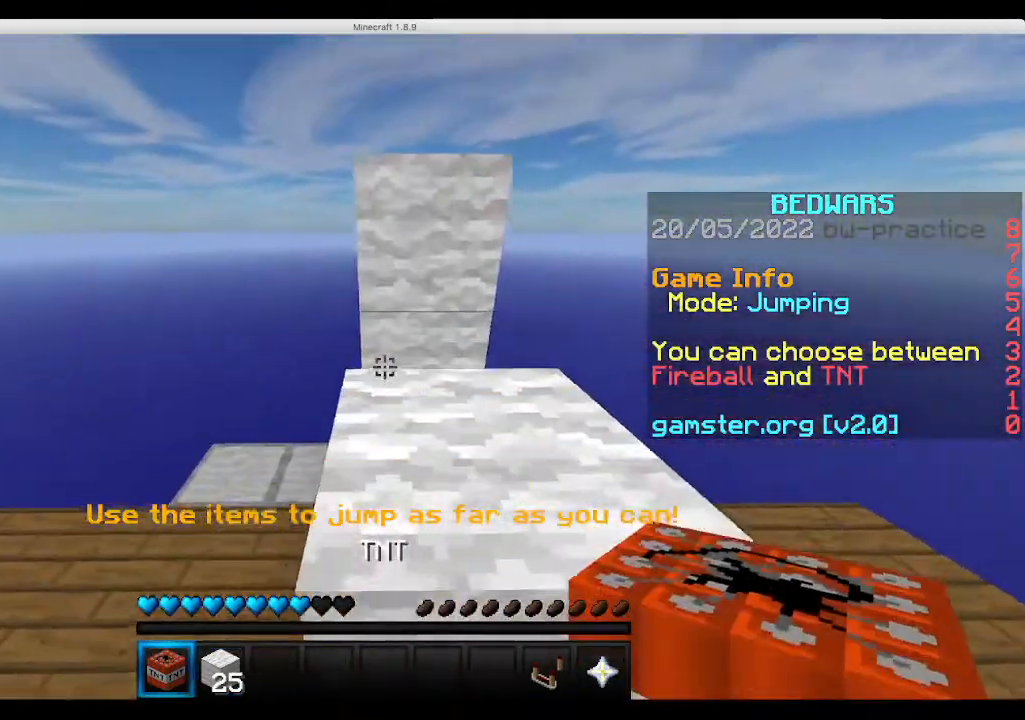
{"keys": [], "mouse": [], "events": [[100, "space", "down"], [267, "space", "up"], [433, "w", "up"]]}